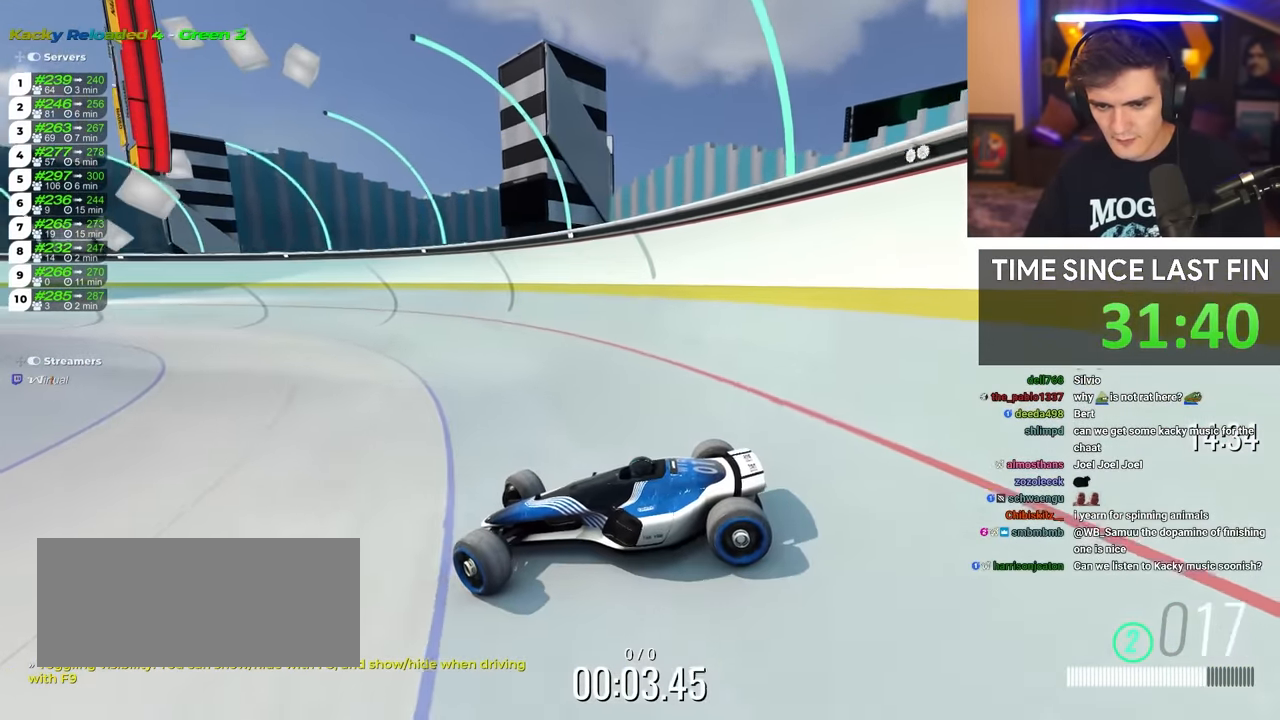
Gameplay with keyboard; each line is a JSON object with the keys held at the frame after it. "events" lists presses ("down") and releases ("up") of "brake", "down", "left", "right" and "up" between this image and that frame as [ms after this image, input, new state], when the widget could be followed in between. No other keys are recorded. Mouse input is not recorded. Key names are as the overlay labels them; some are game actions (e.g. jump) rather than physical keys.
{"keys": ["right", "up"], "events": [[133, "brake", "down"], [233, "brake", "up"]]}
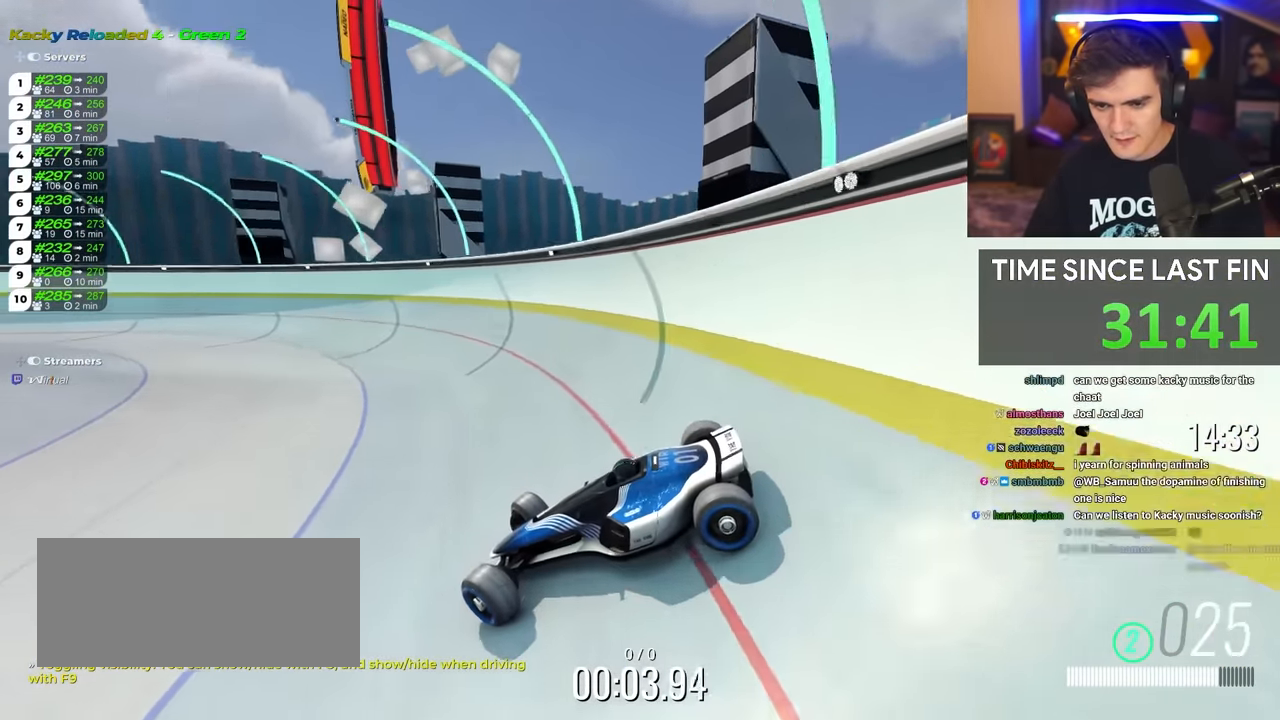
{"keys": ["brake", "right", "up"], "events": [[484, "brake", "down"]]}
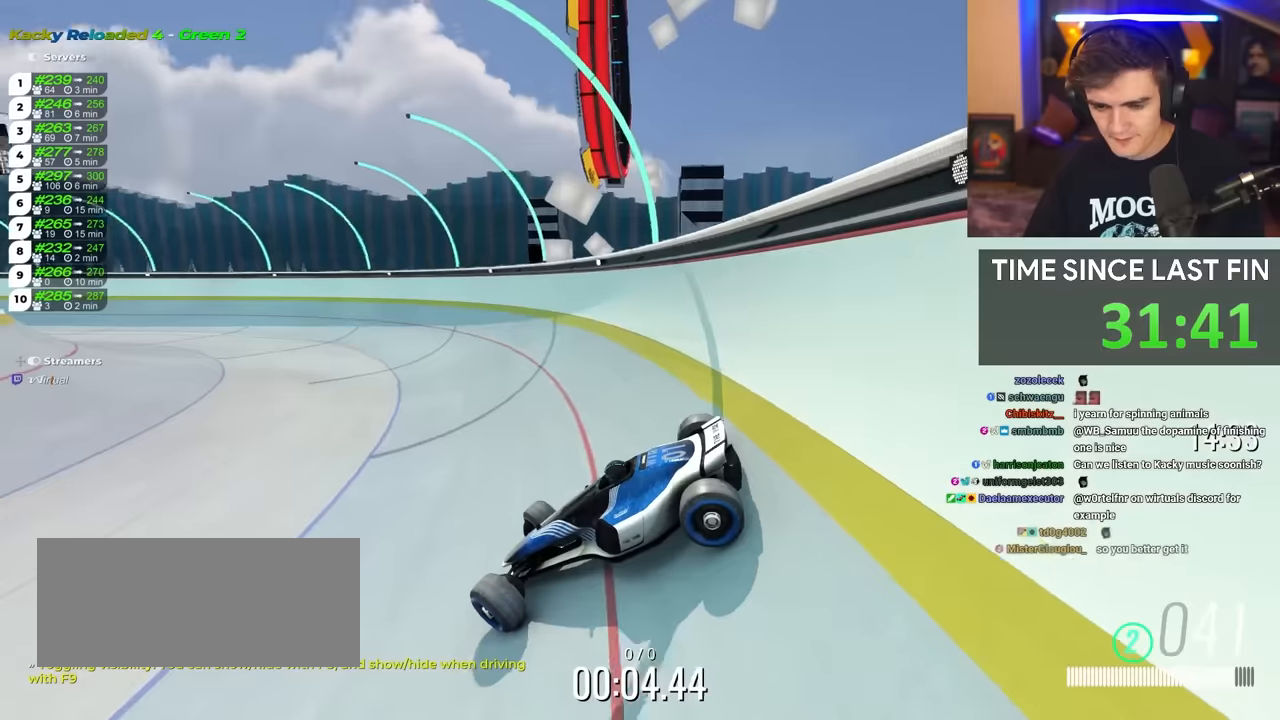
{"keys": ["brake", "right", "up"], "events": [[34, "brake", "up"], [500, "brake", "down"]]}
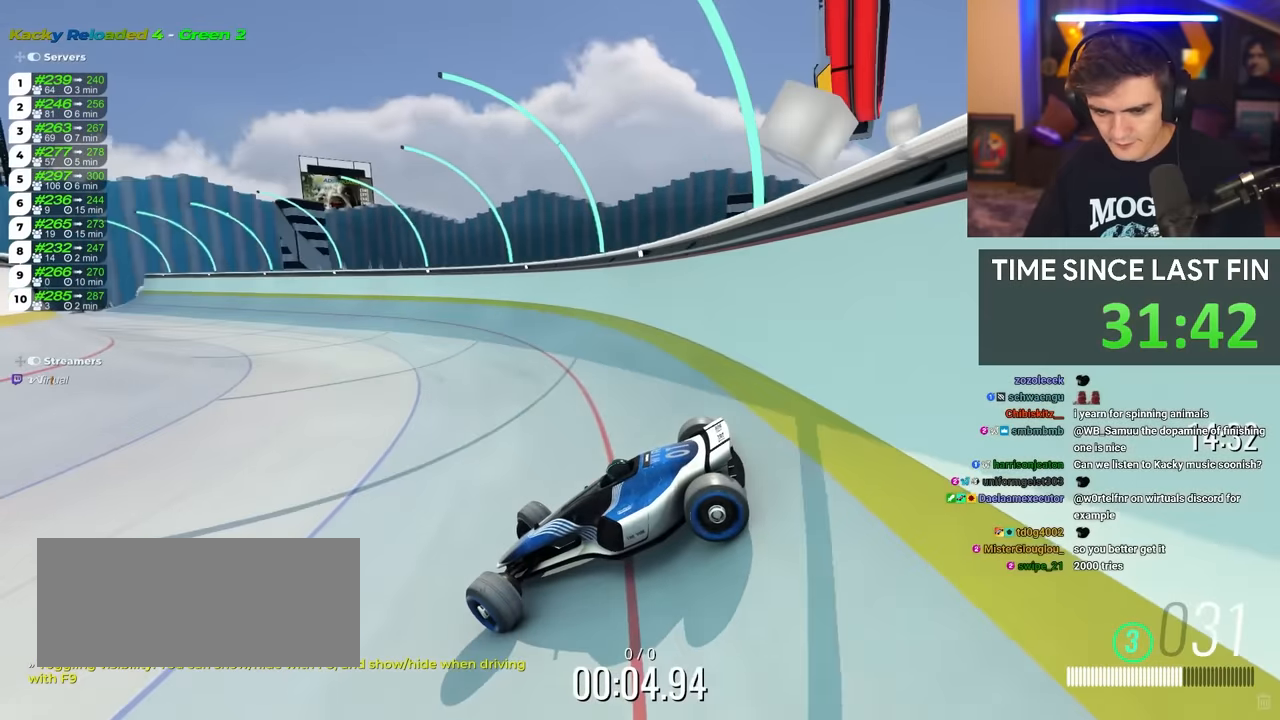
{"keys": ["right", "up"], "events": [[50, "brake", "up"], [284, "brake", "down"], [334, "brake", "up"]]}
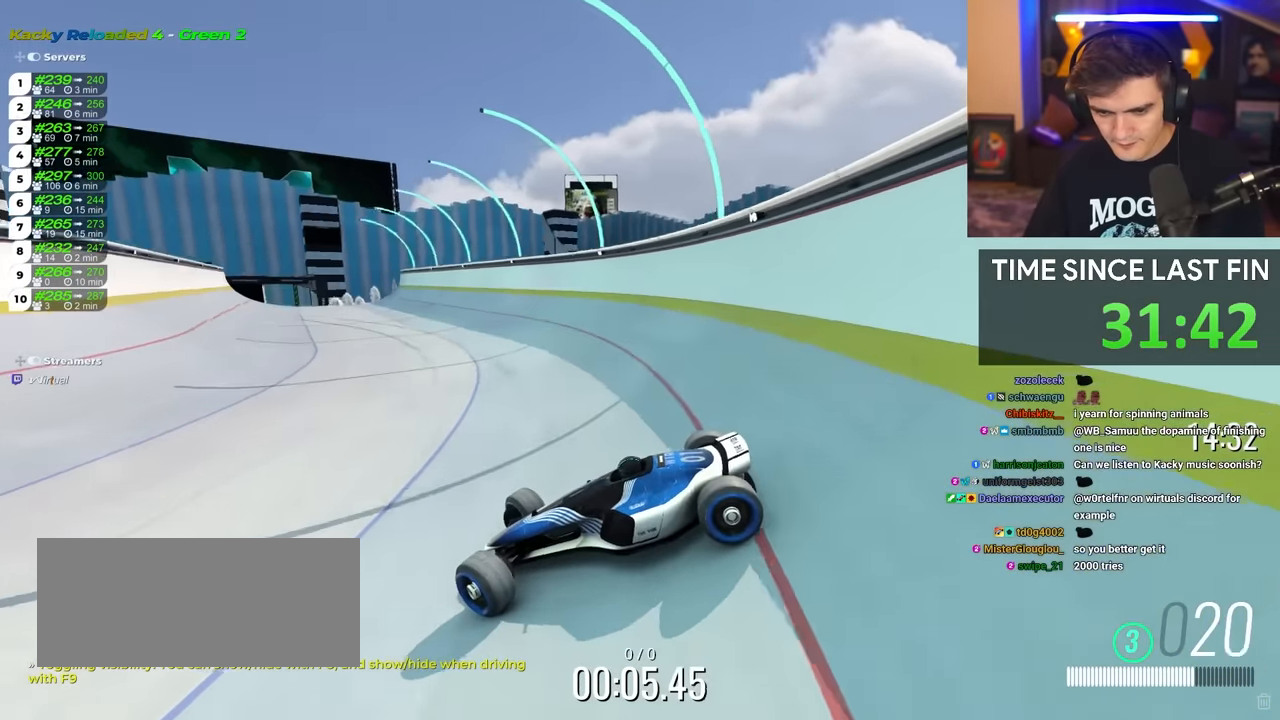
{"keys": ["right", "up"], "events": []}
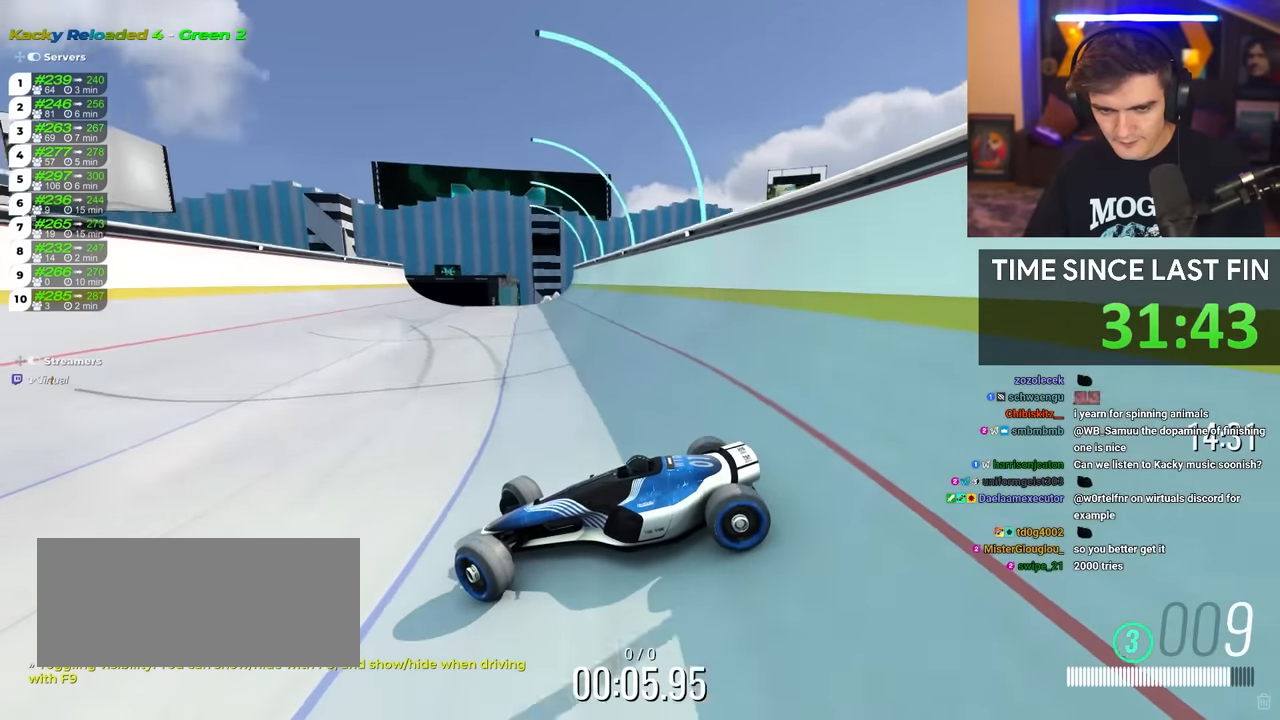
{"keys": ["right", "up"], "events": [[217, "brake", "down"], [267, "brake", "up"]]}
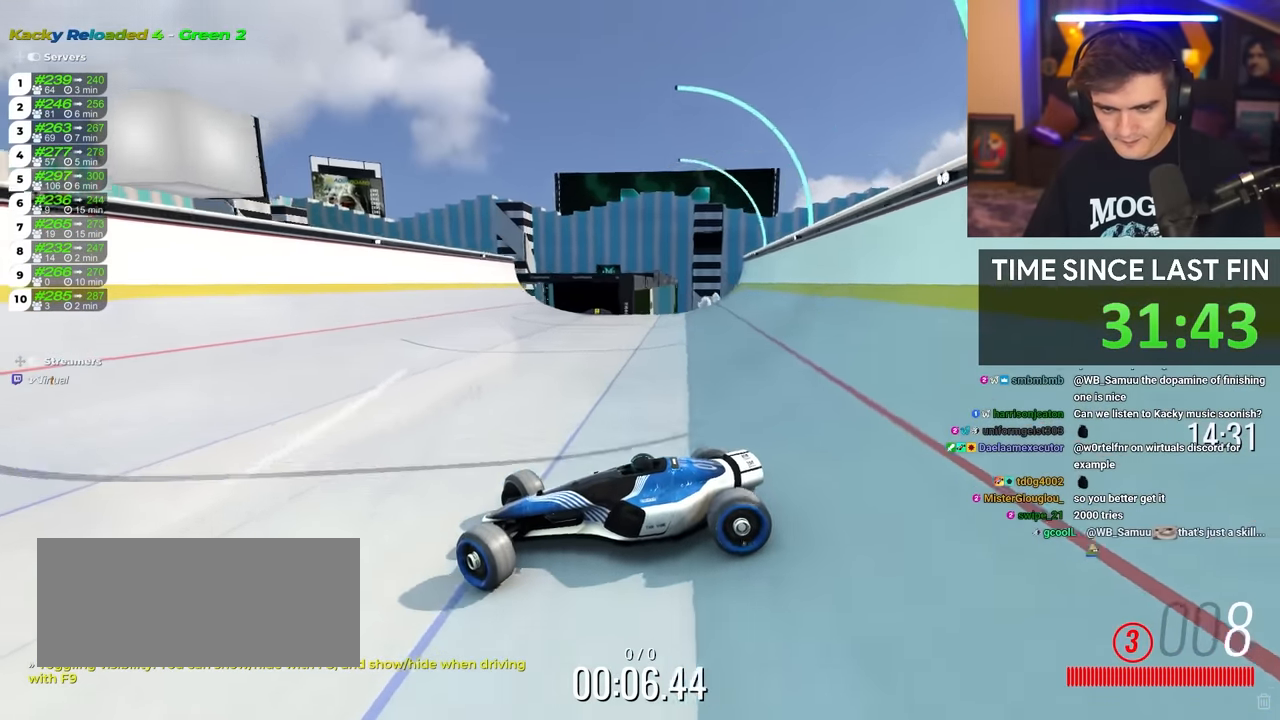
{"keys": ["right", "up"], "events": [[184, "brake", "down"], [234, "brake", "up"]]}
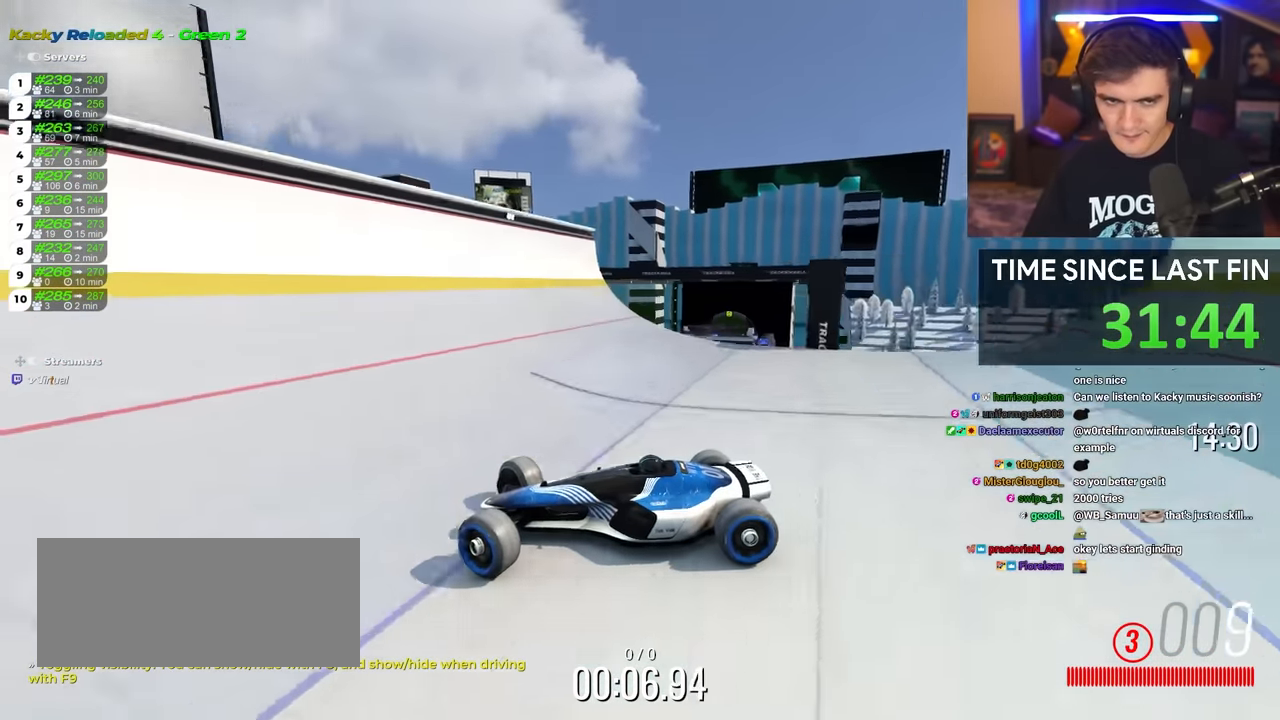
{"keys": ["right", "up"], "events": []}
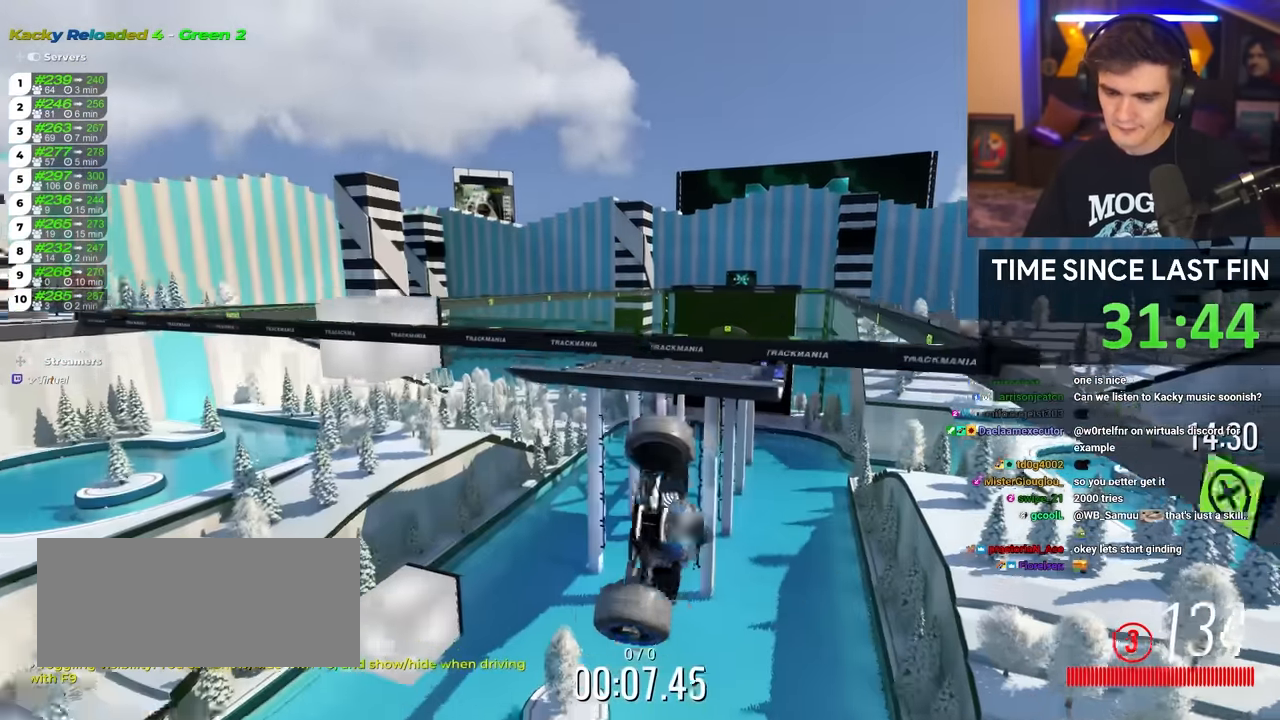
{"keys": ["up"], "events": [[34, "right", "up"], [84, "left", "down"], [217, "left", "up"], [217, "right", "down"], [450, "right", "up"]]}
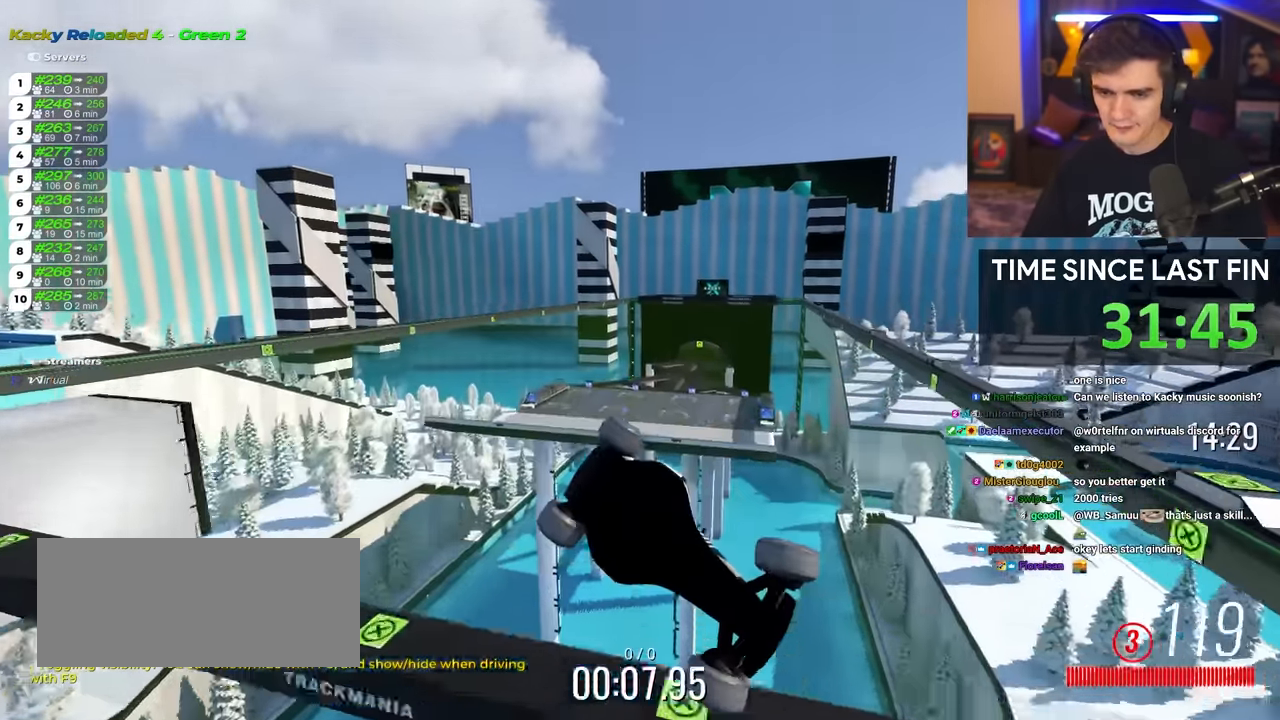
{"keys": ["left", "up"], "events": [[334, "left", "down"]]}
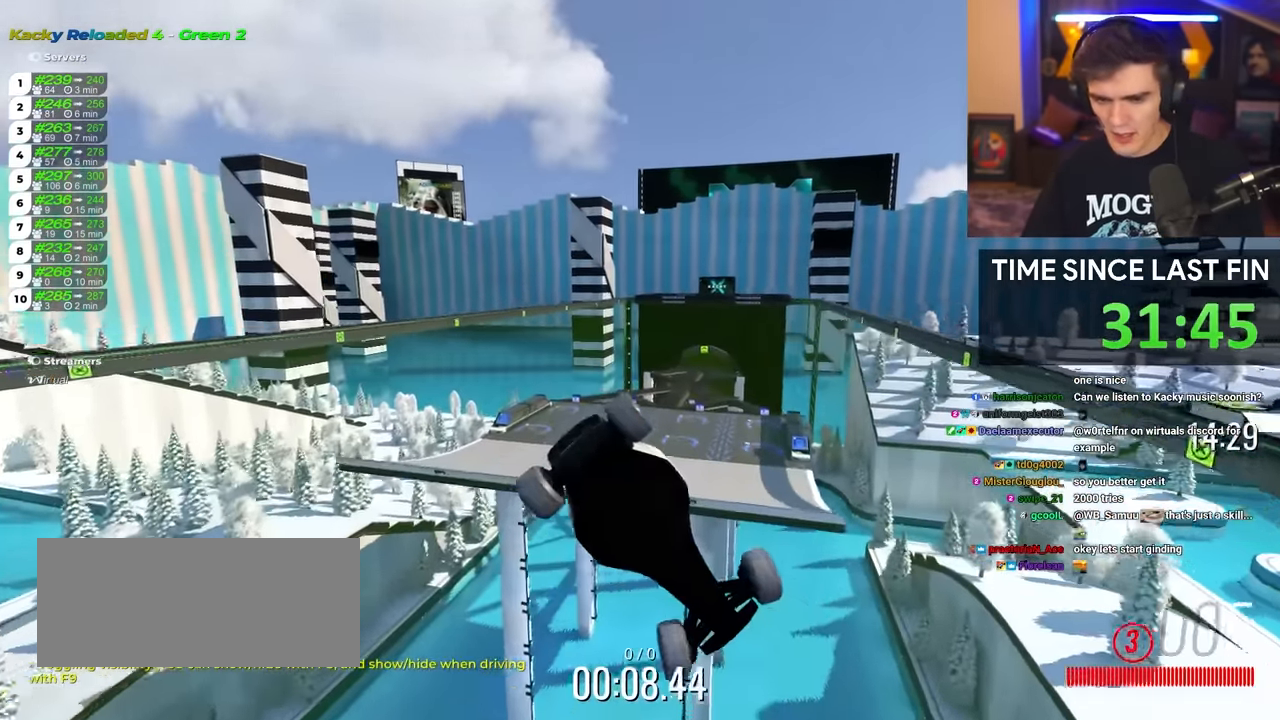
{"keys": ["right", "up"], "events": [[350, "left", "up"], [400, "right", "down"]]}
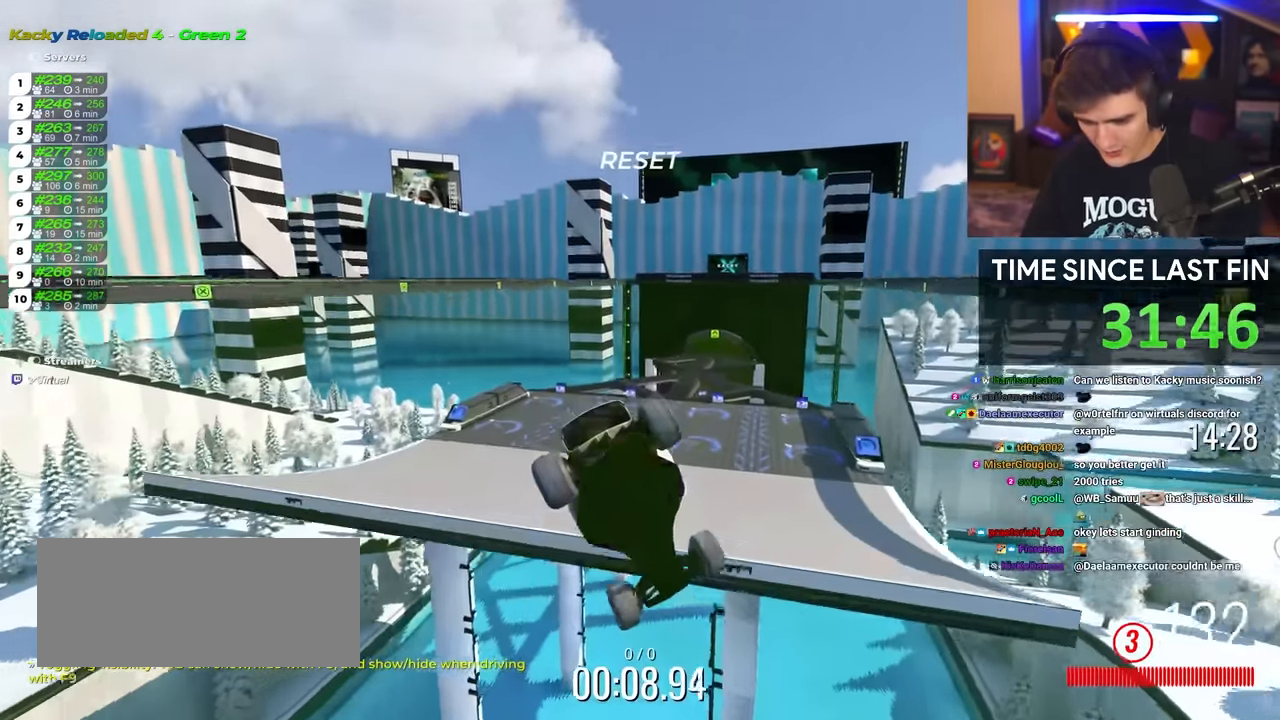
{"keys": ["right", "up"], "events": [[217, "right", "up"], [317, "right", "down"]]}
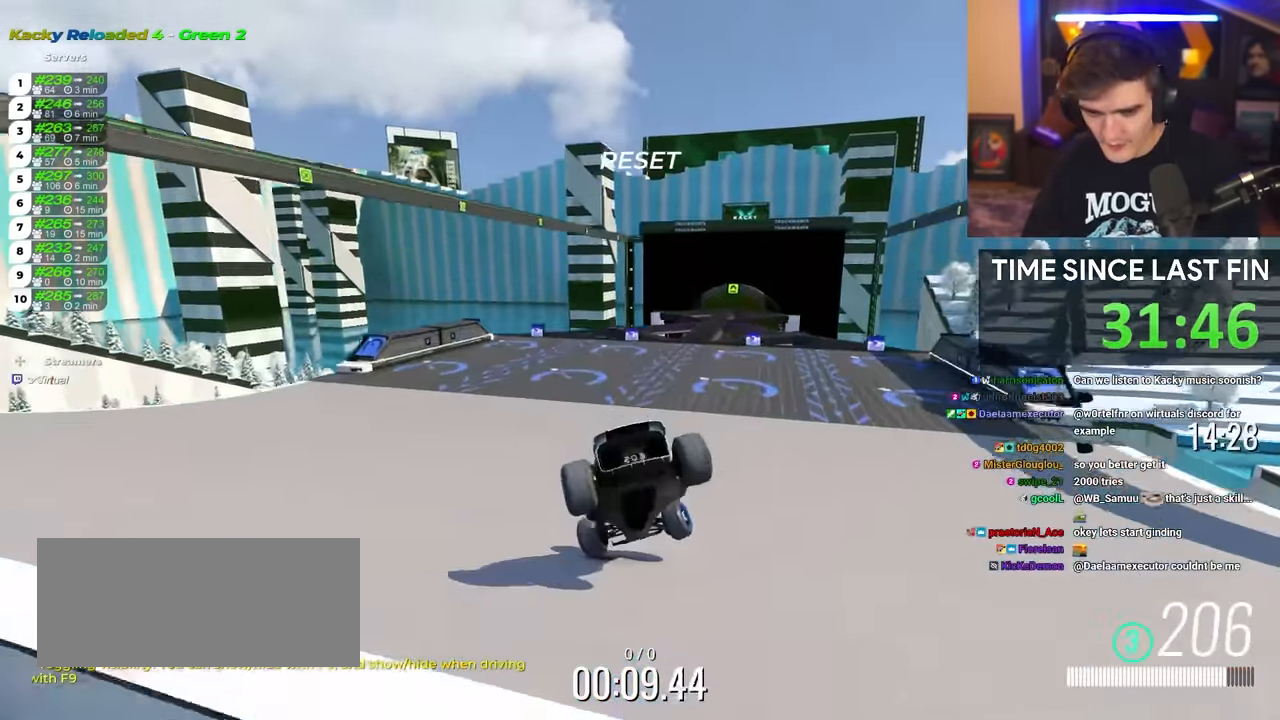
{"keys": ["right", "up"], "events": [[100, "right", "up"], [284, "left", "down"], [334, "left", "up"], [467, "right", "down"]]}
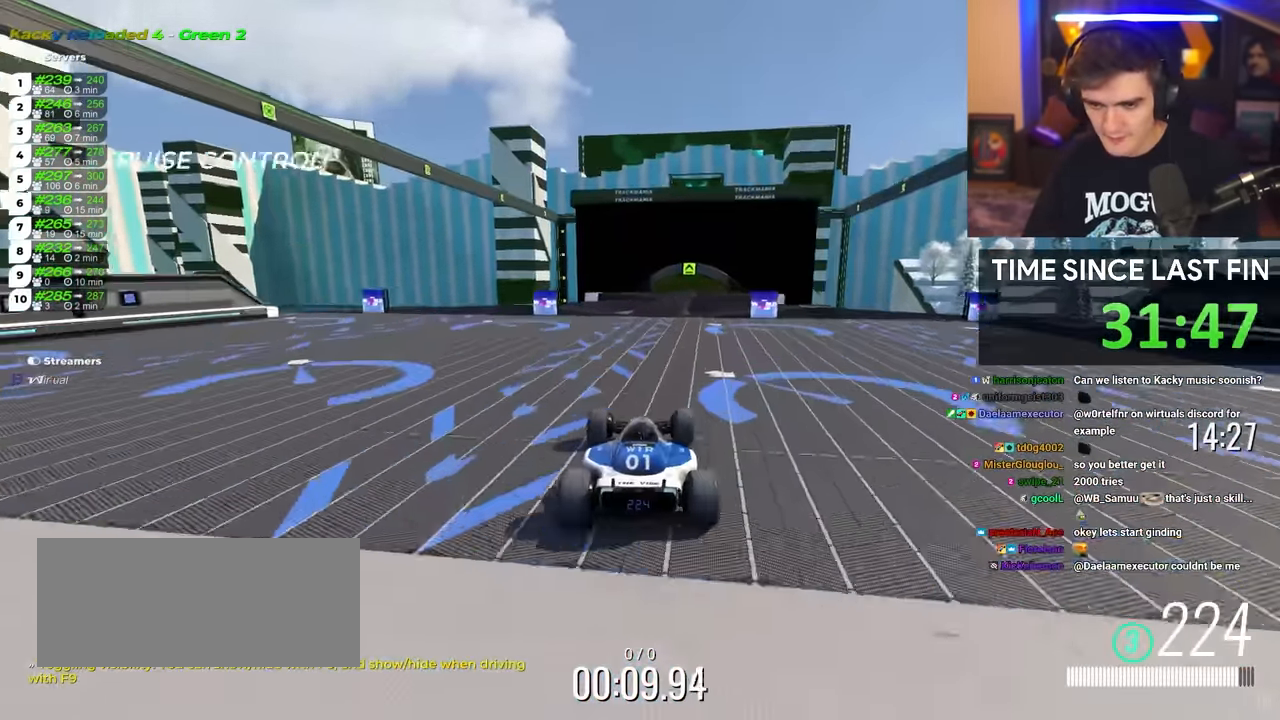
{"keys": ["up"], "events": [[67, "right", "up"], [200, "left", "down"], [250, "left", "up"], [450, "right", "down"], [484, "right", "up"]]}
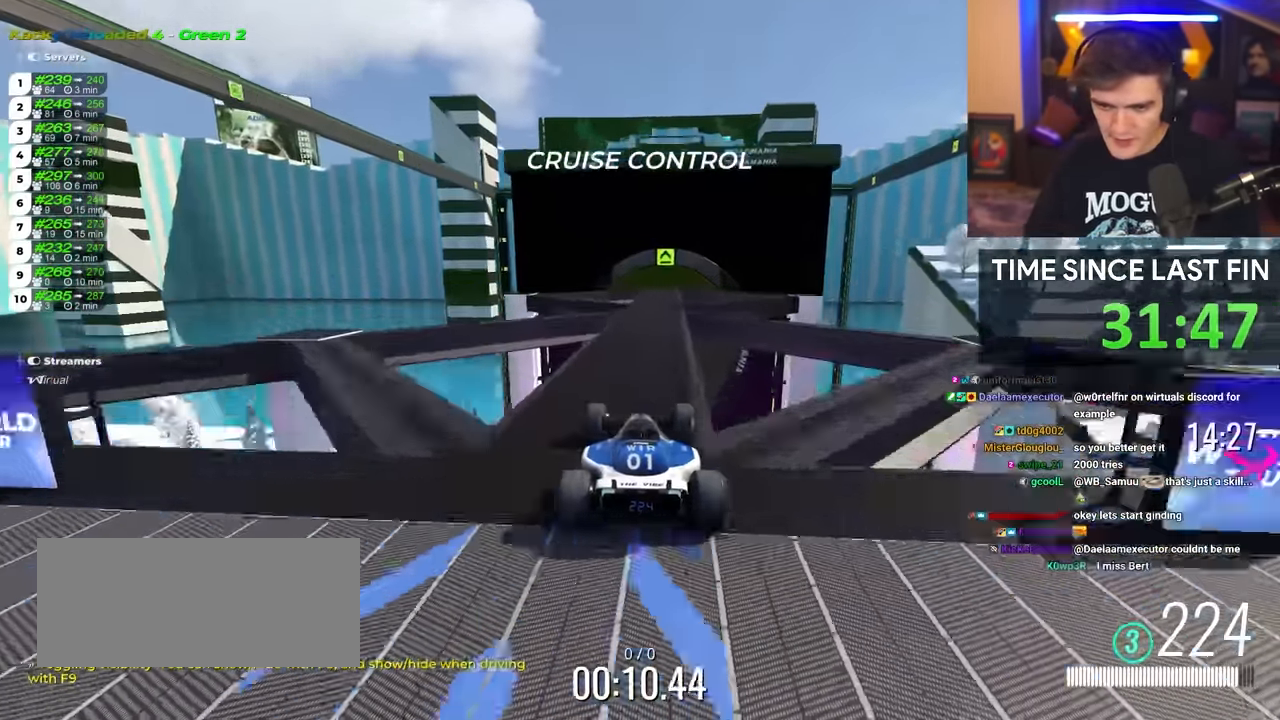
{"keys": ["up"], "events": []}
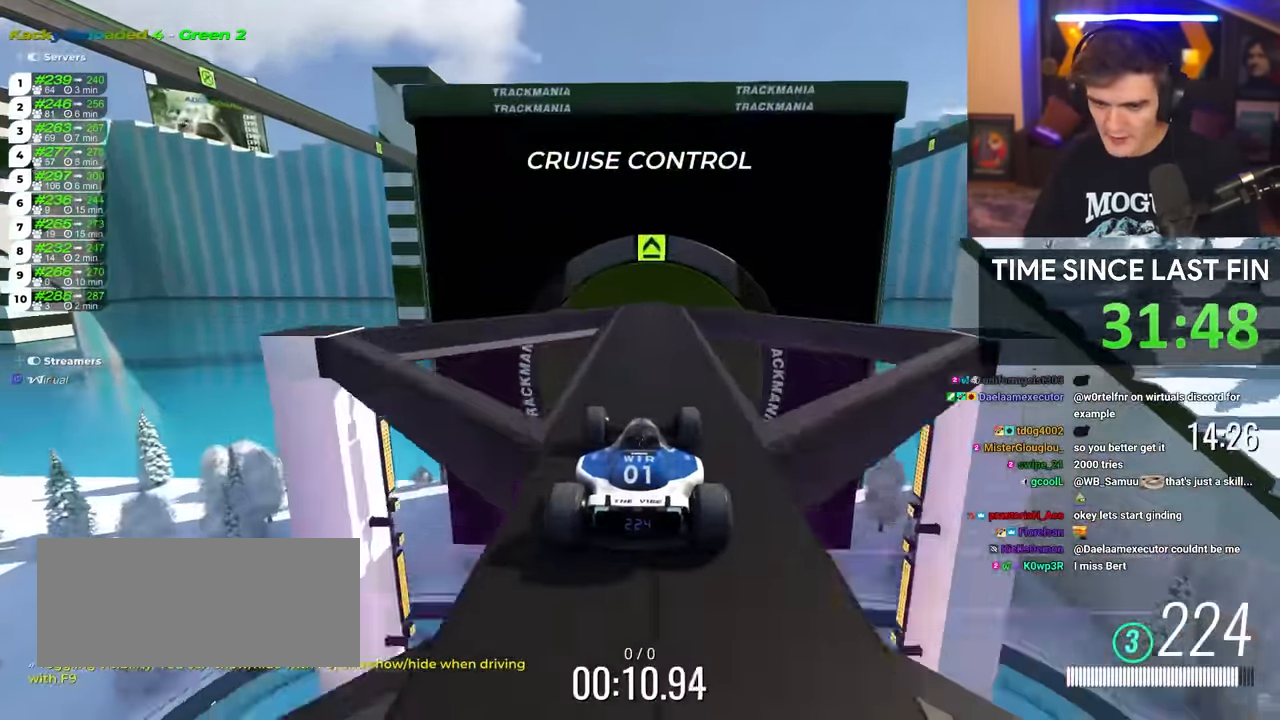
{"keys": ["up"], "events": []}
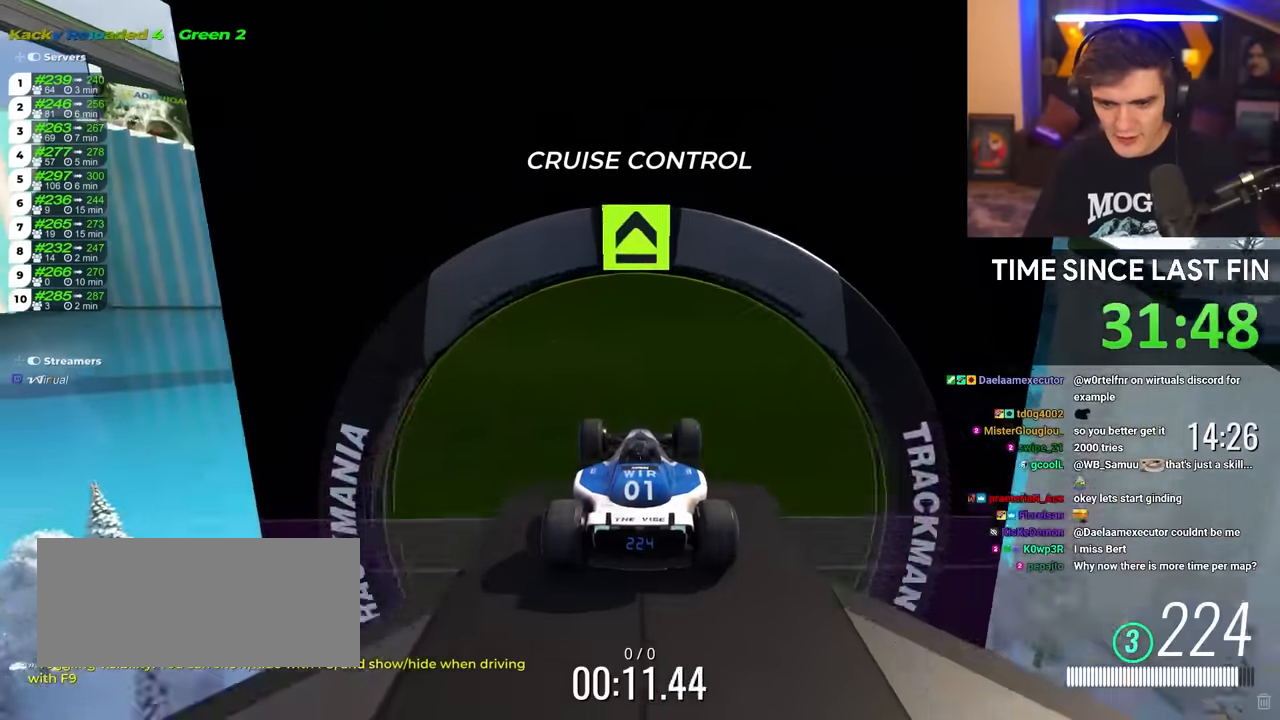
{"keys": ["up"], "events": [[200, "brake", "down"], [300, "brake", "up"]]}
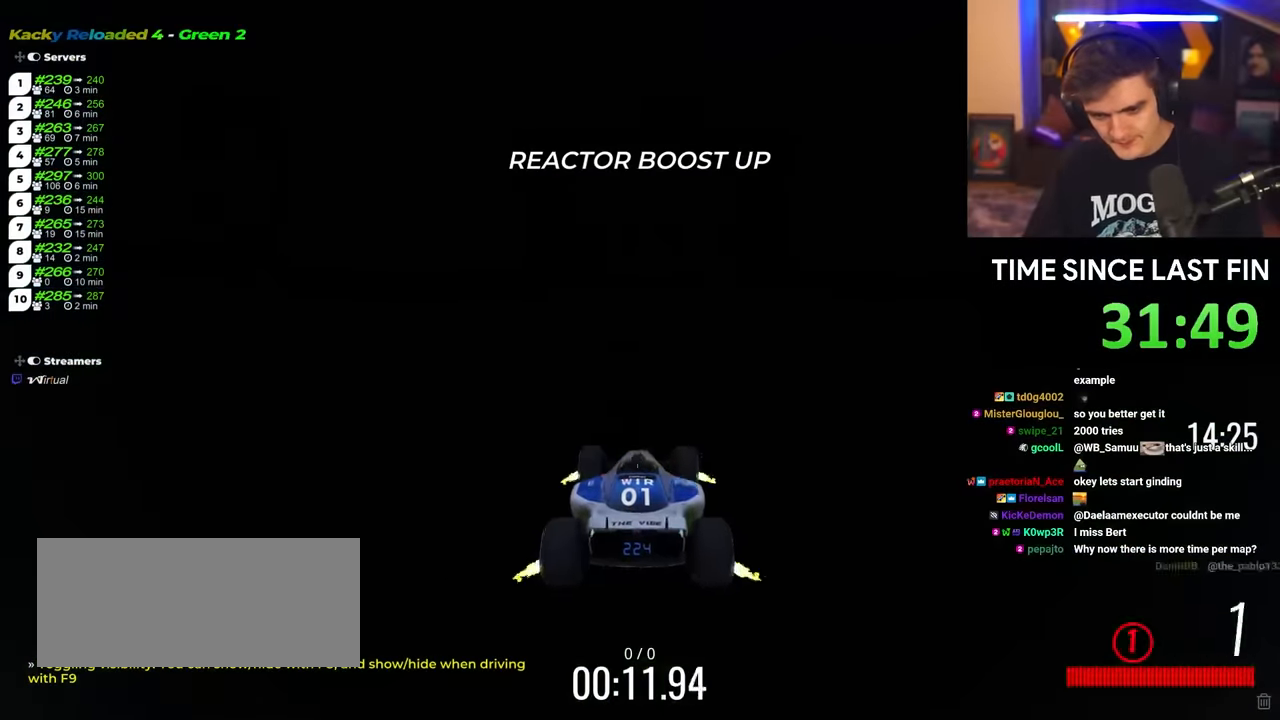
{"keys": ["up"], "events": []}
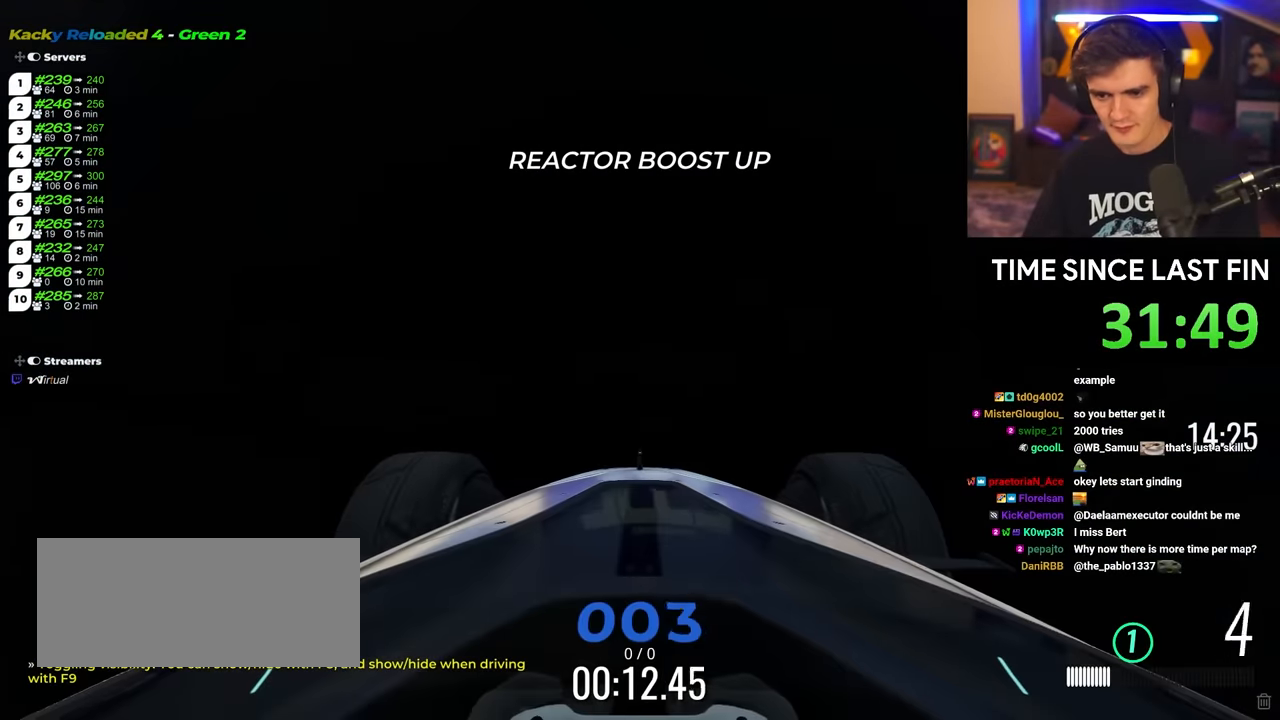
{"keys": ["up"], "events": []}
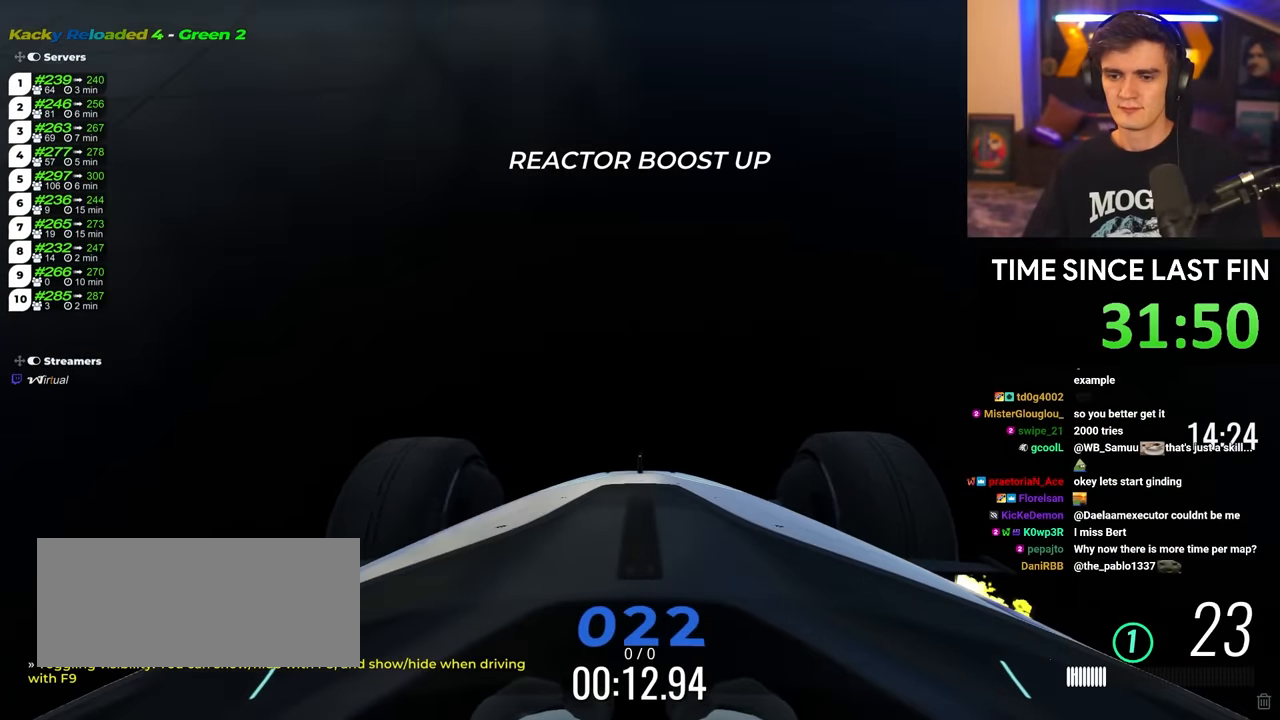
{"keys": ["up"], "events": []}
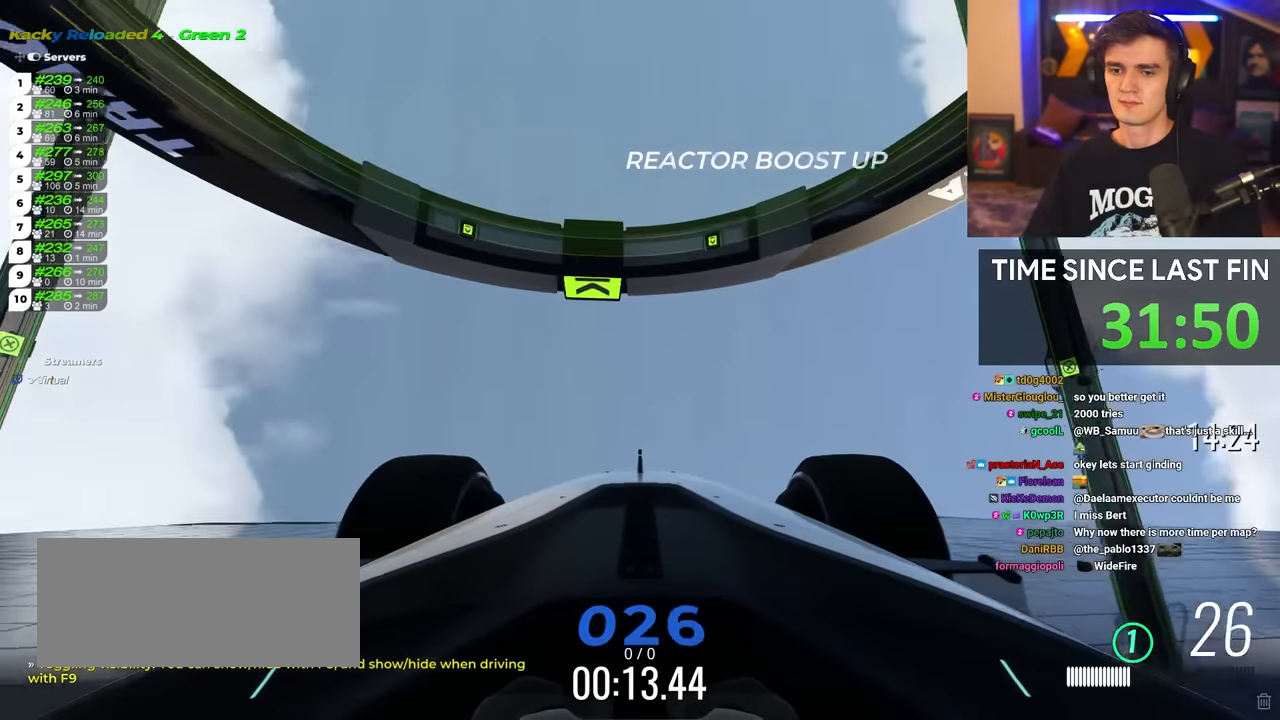
{"keys": ["left", "up"], "events": [[500, "left", "down"]]}
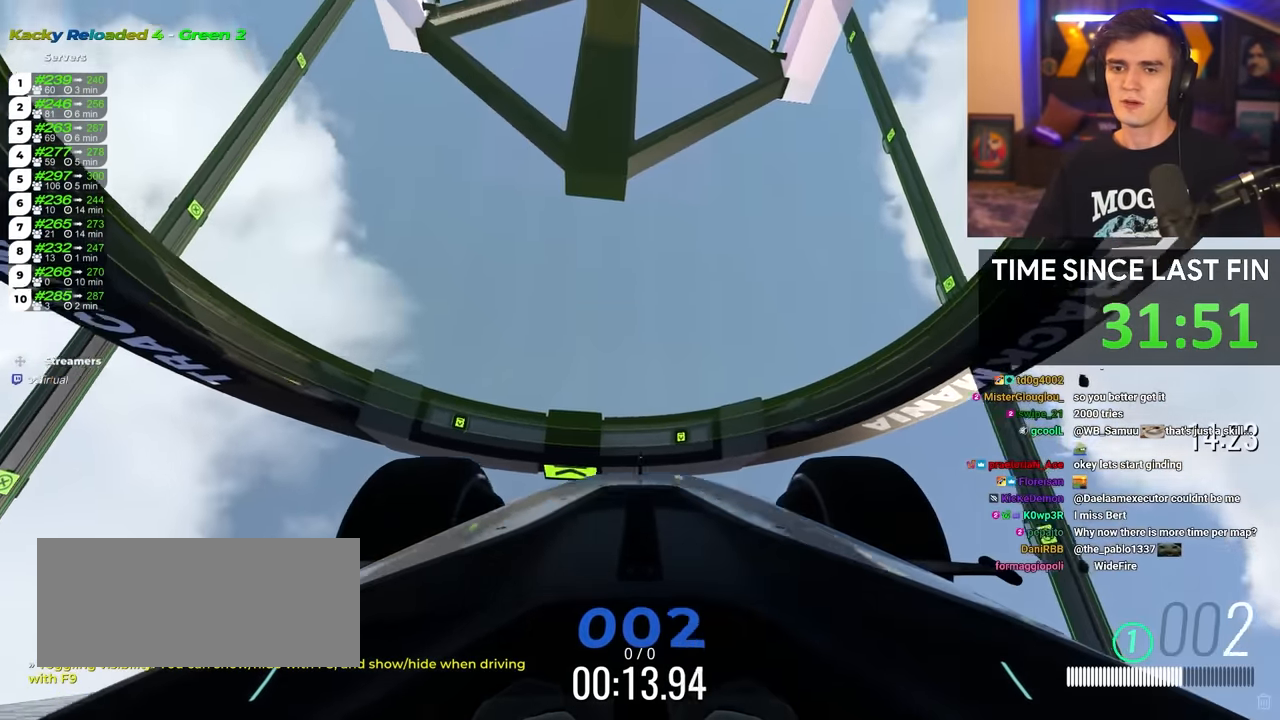
{"keys": ["up"], "events": [[50, "left", "up"], [283, "left", "down"], [383, "left", "up"]]}
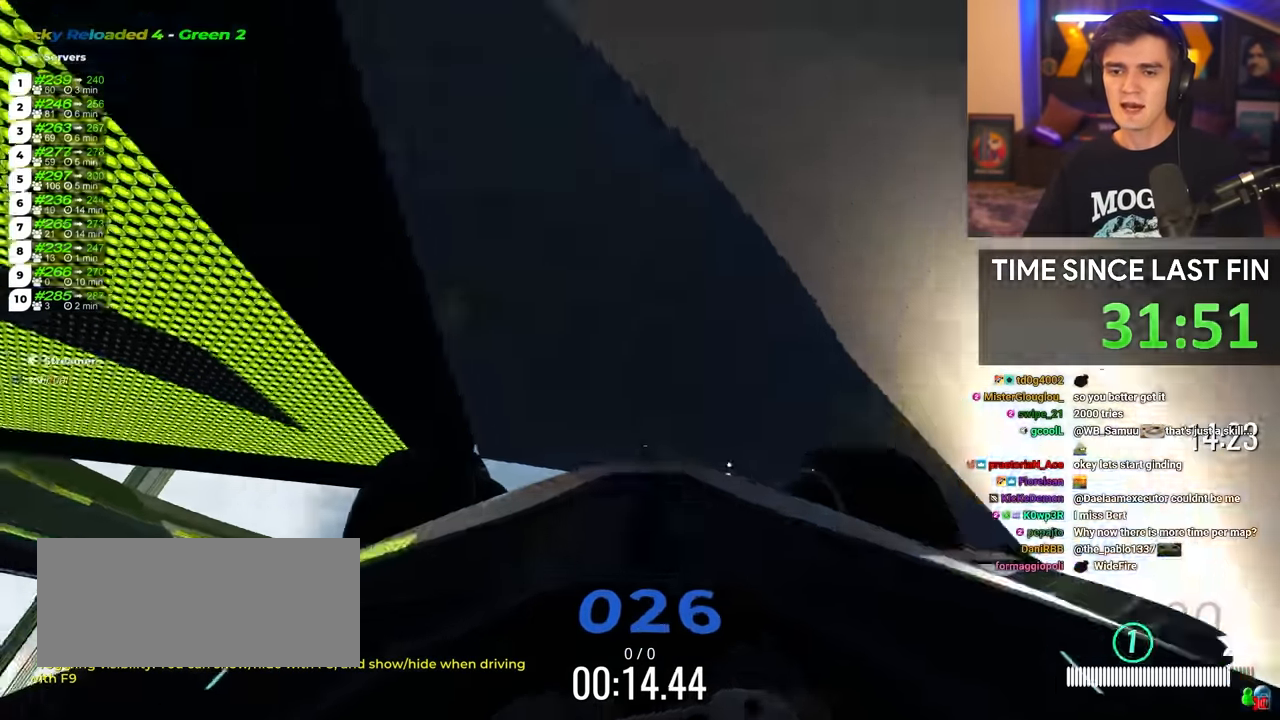
{"keys": ["up"], "events": [[16, "right", "down"], [116, "right", "up"], [300, "left", "down"], [400, "left", "up"], [400, "right", "down"], [483, "right", "up"]]}
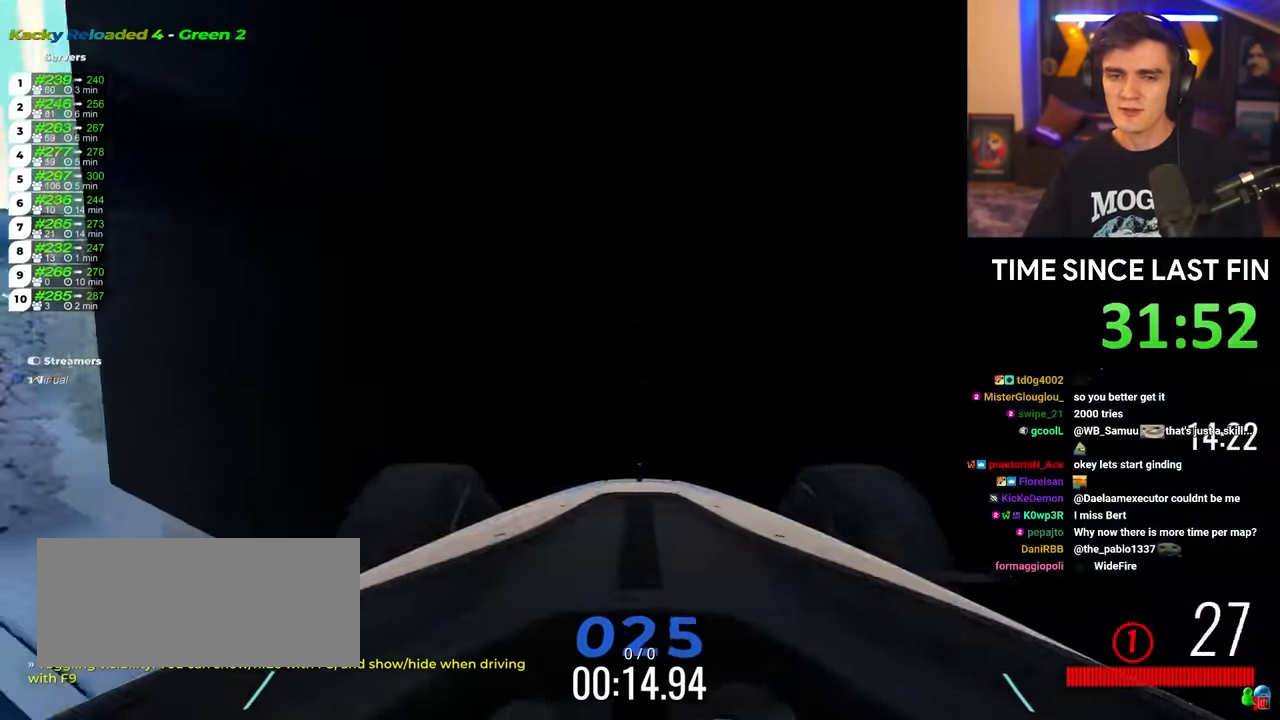
{"keys": ["up"], "events": []}
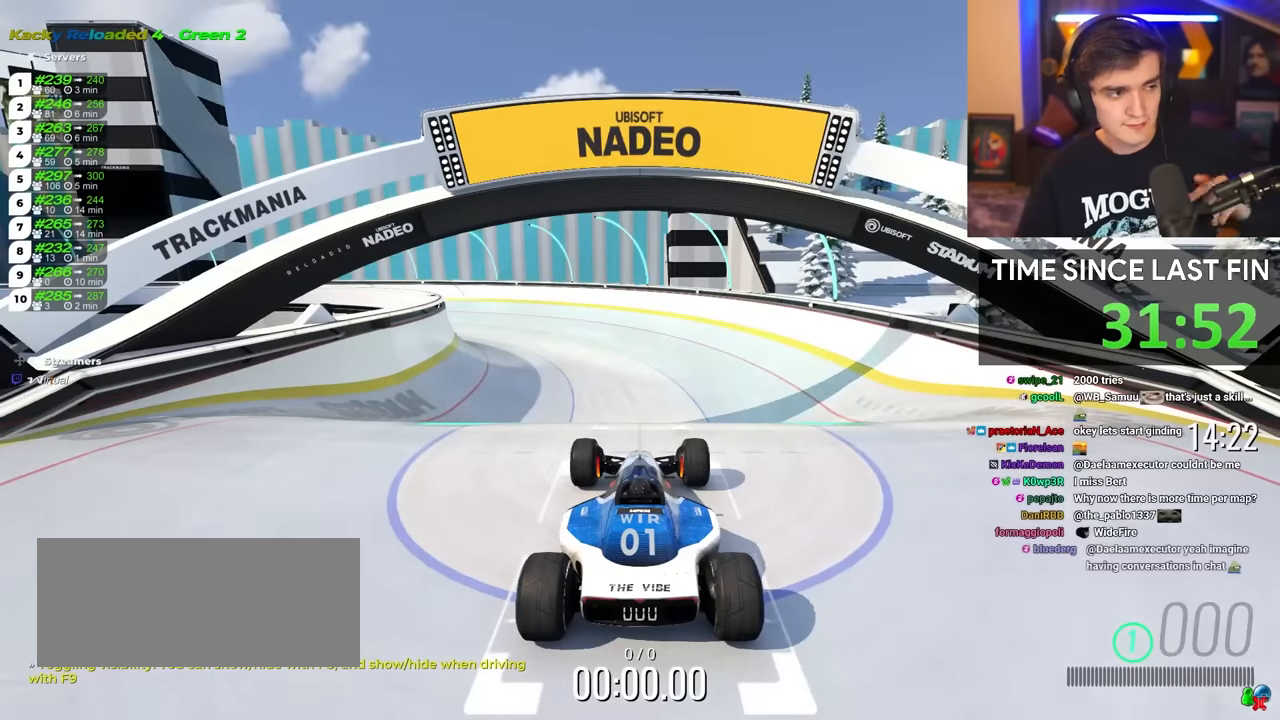
{"keys": ["up"], "events": []}
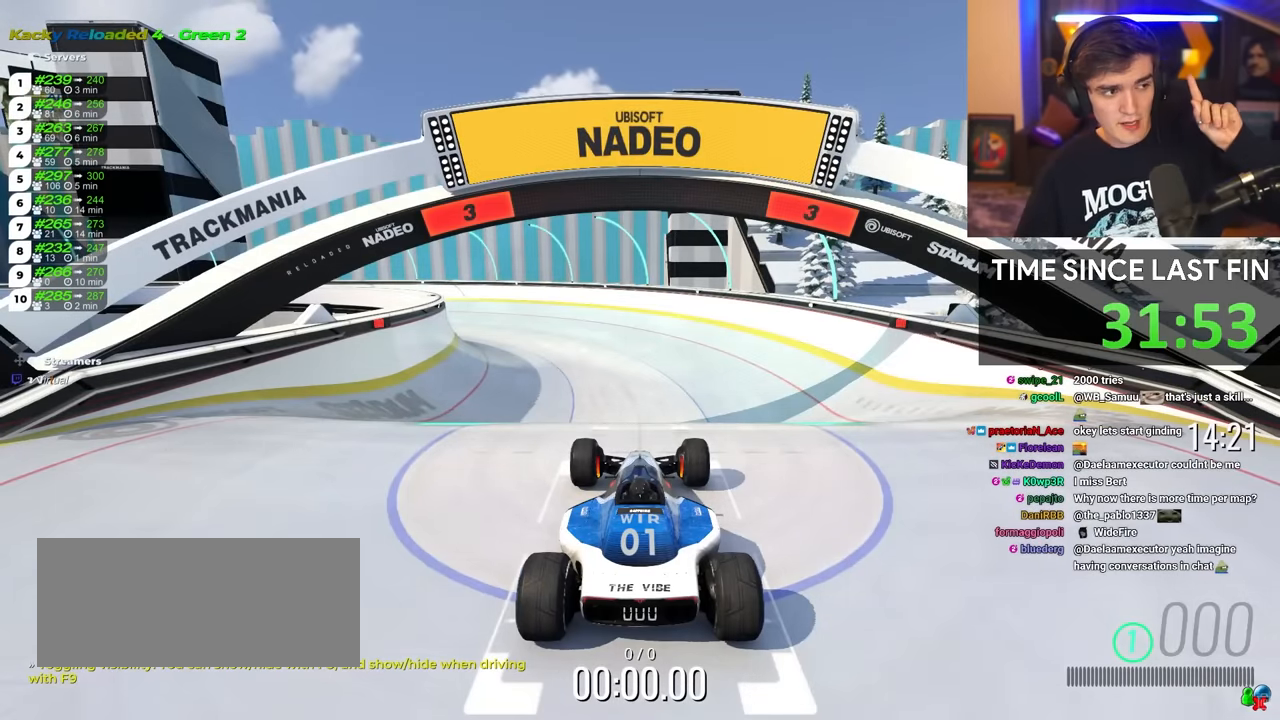
{"keys": ["up"], "events": []}
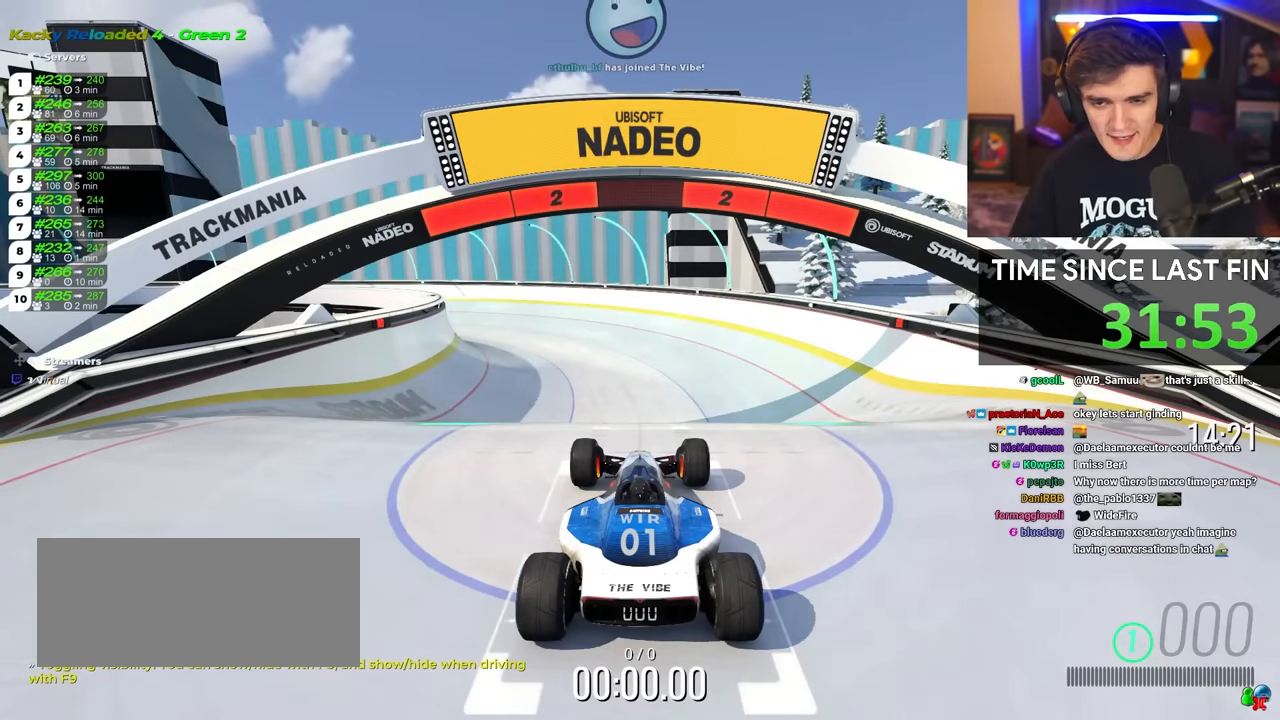
{"keys": ["up"], "events": []}
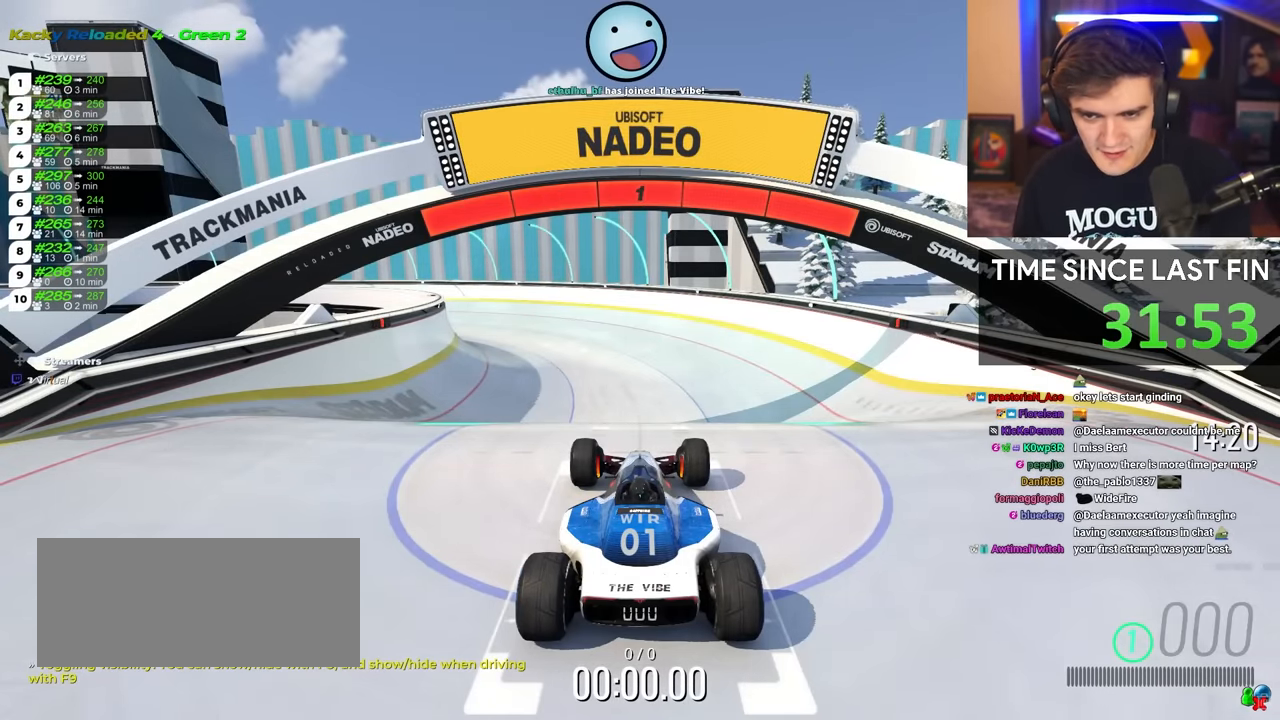
{"keys": ["up"], "events": []}
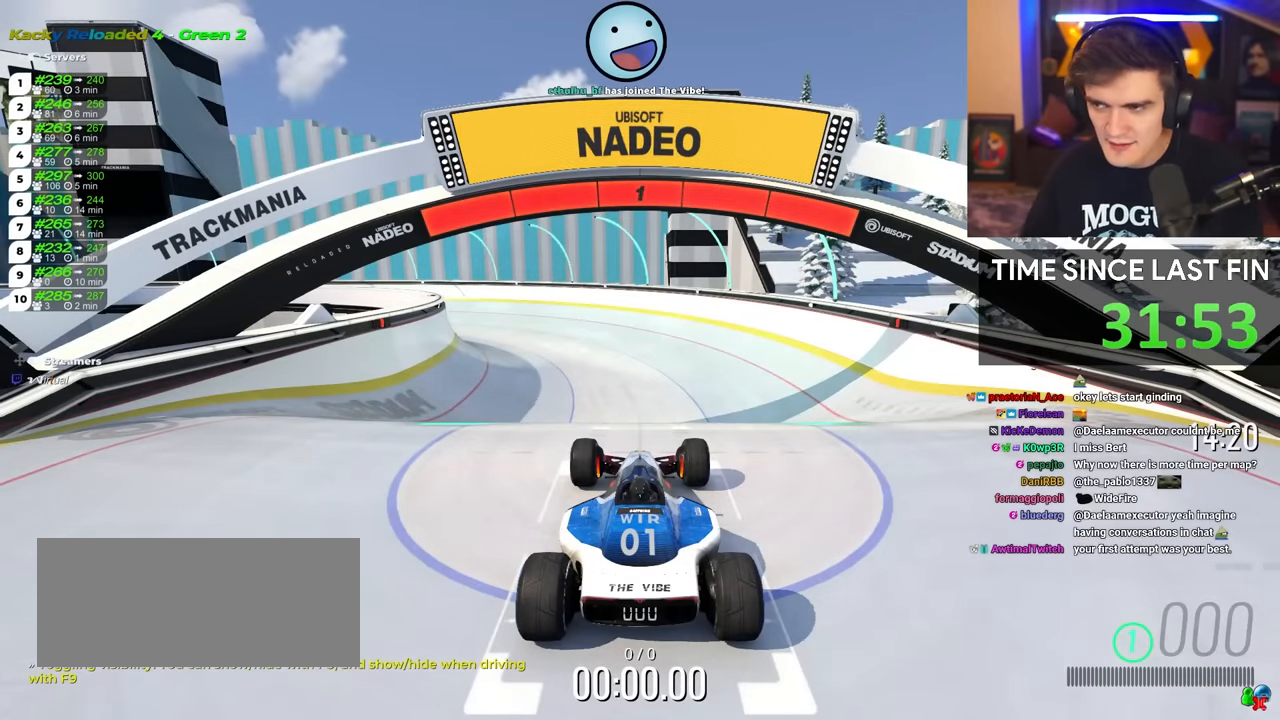
{"keys": ["up"], "events": []}
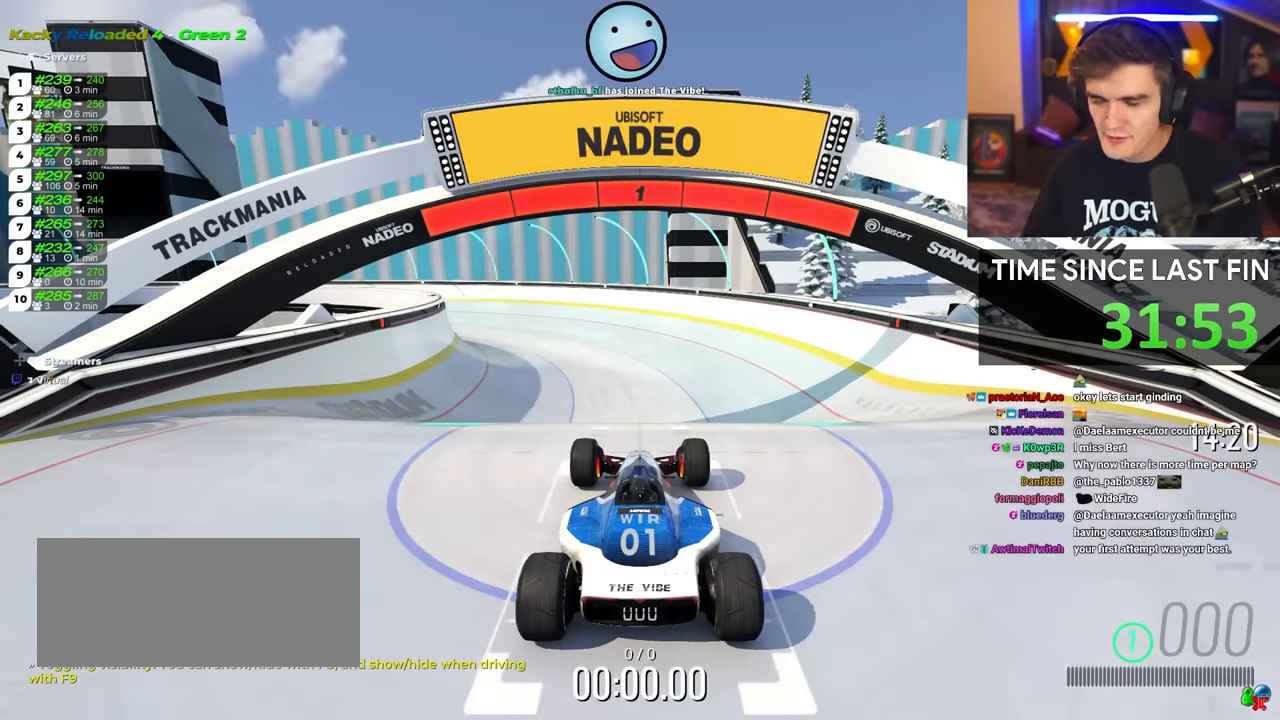
{"keys": ["up"], "events": []}
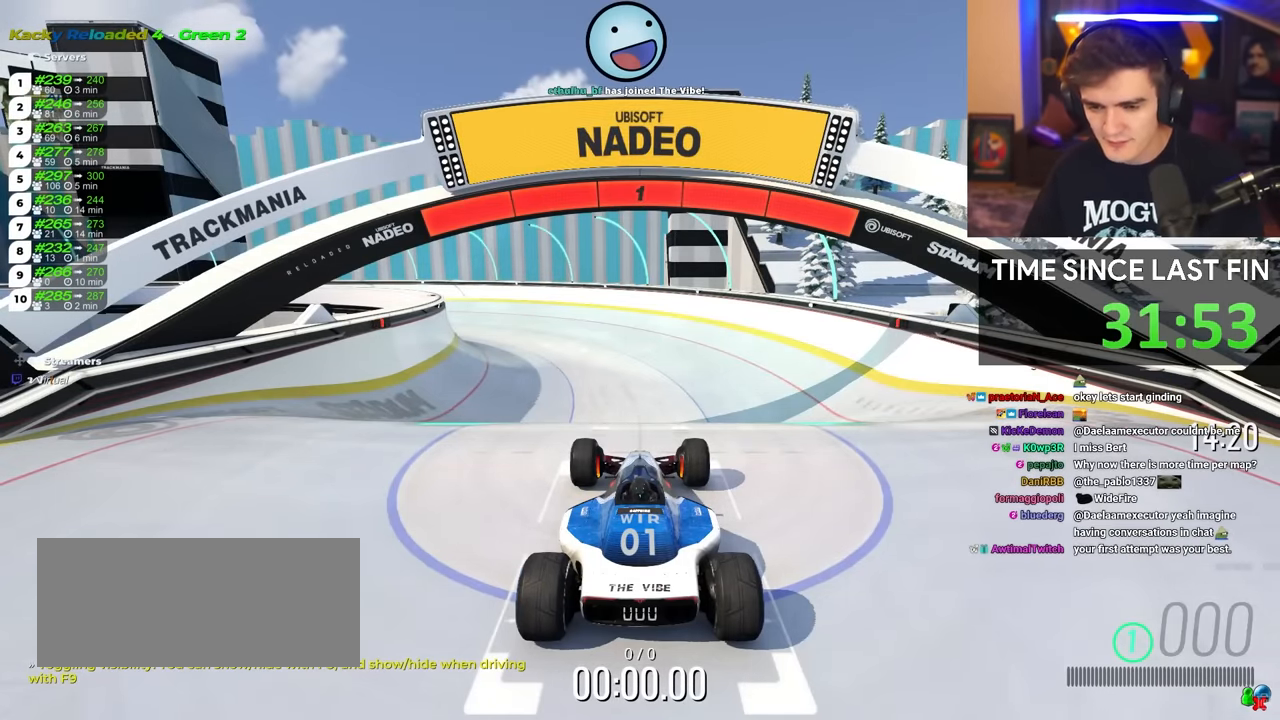
{"keys": ["up"], "events": []}